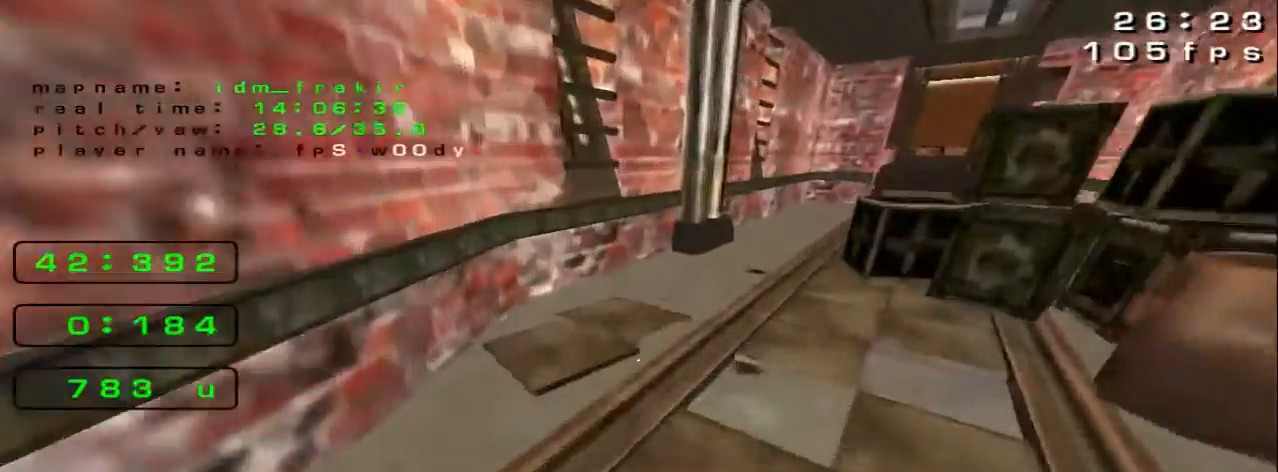
Gameplay with keyboard; each line is a JSON object with the keys held at the frame after it. "events" lists presses ("down") and releases ("up") of "down", "left", "right" and "up" between this image and that frame as [ms after this image, input, new state], when the widget could be followed in between. No other keys are recorded. Mouse input is not recorded.
{"keys": ["right", "up"], "events": [[240, "left", "up"], [400, "right", "down"]]}
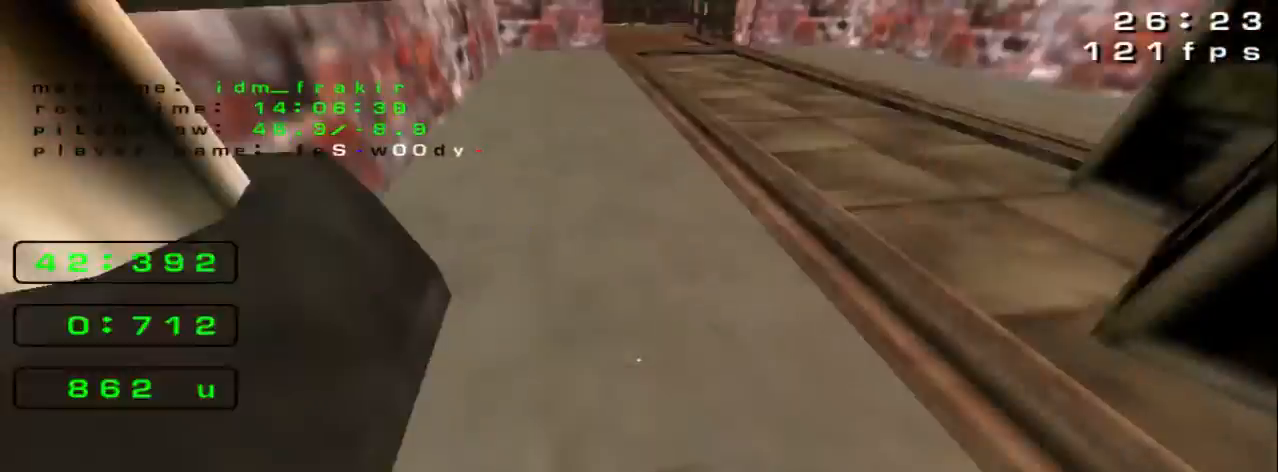
{"keys": ["up"], "events": [[240, "right", "up"]]}
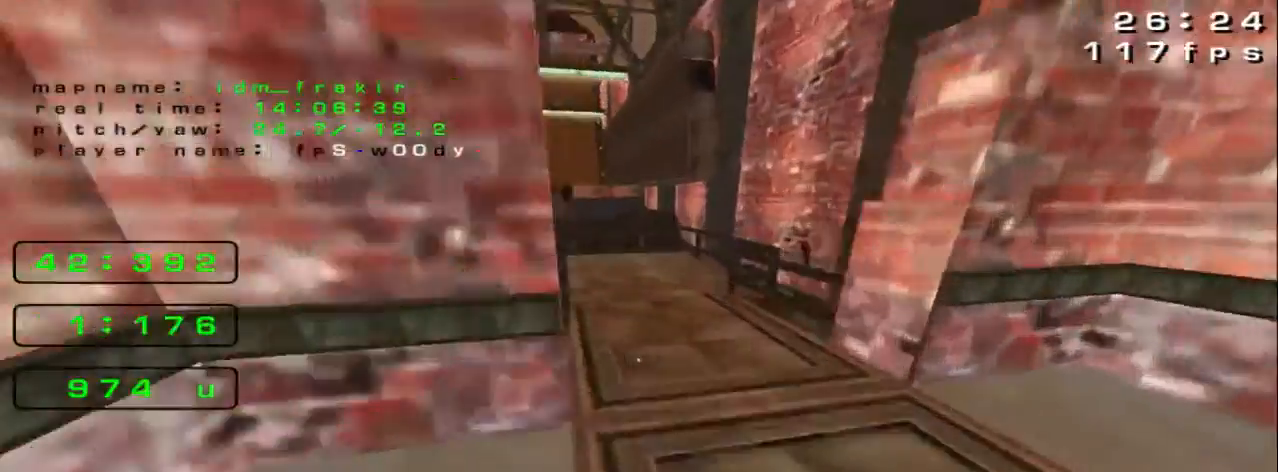
{"keys": ["right"], "events": [[160, "right", "down"], [200, "up", "up"]]}
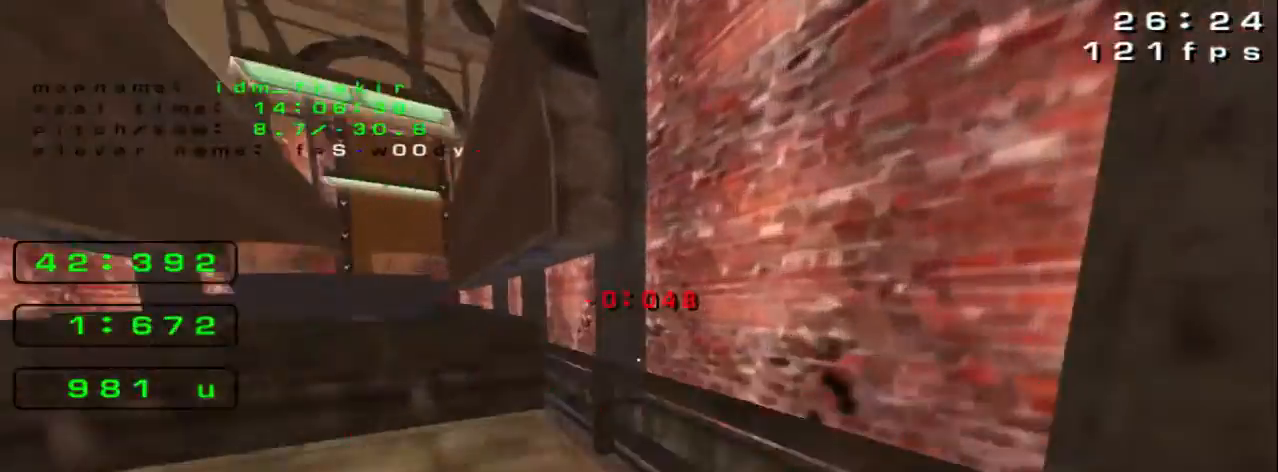
{"keys": ["left", "up"]}
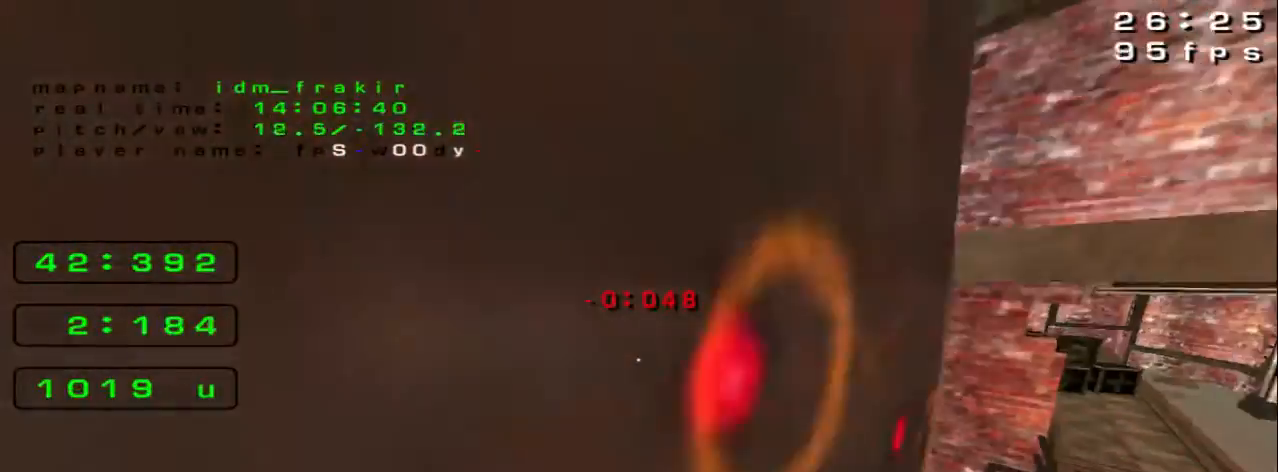
{"keys": [], "events": [[320, "left", "up"], [480, "up", "up"]]}
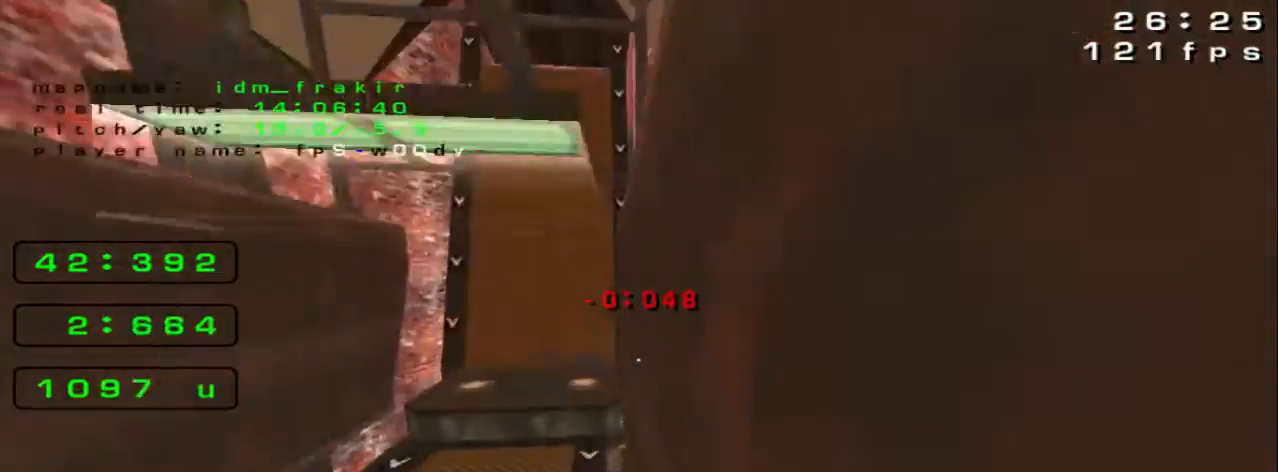
{"keys": ["right"], "events": [[320, "right", "down"]]}
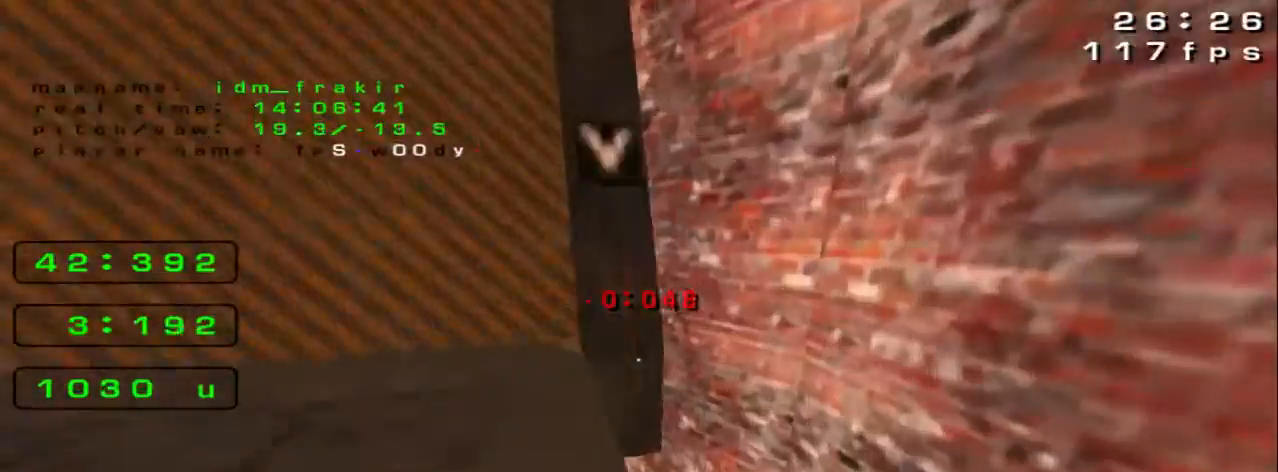
{"keys": ["left"], "events": [[200, "left", "down"], [200, "right", "up"]]}
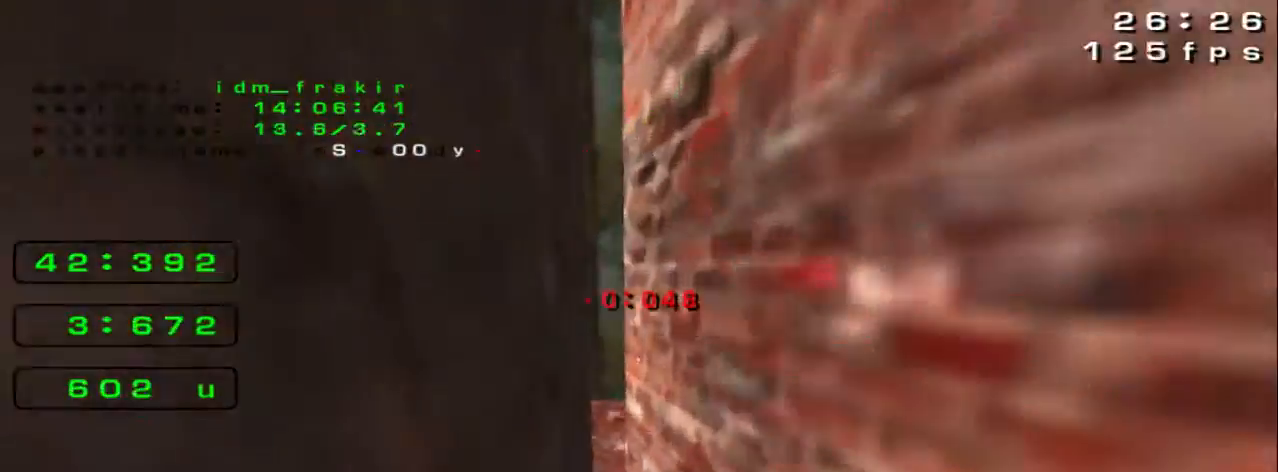
{"keys": [], "events": [[120, "left", "up"], [120, "right", "down"], [120, "up", "down"], [520, "right", "up"], [520, "up", "up"]]}
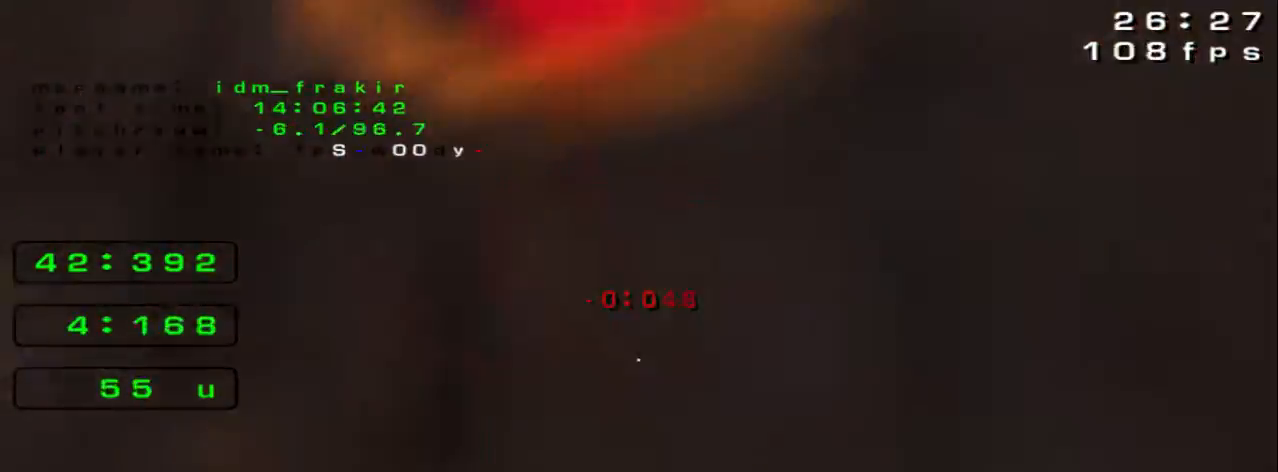
{"keys": [], "events": []}
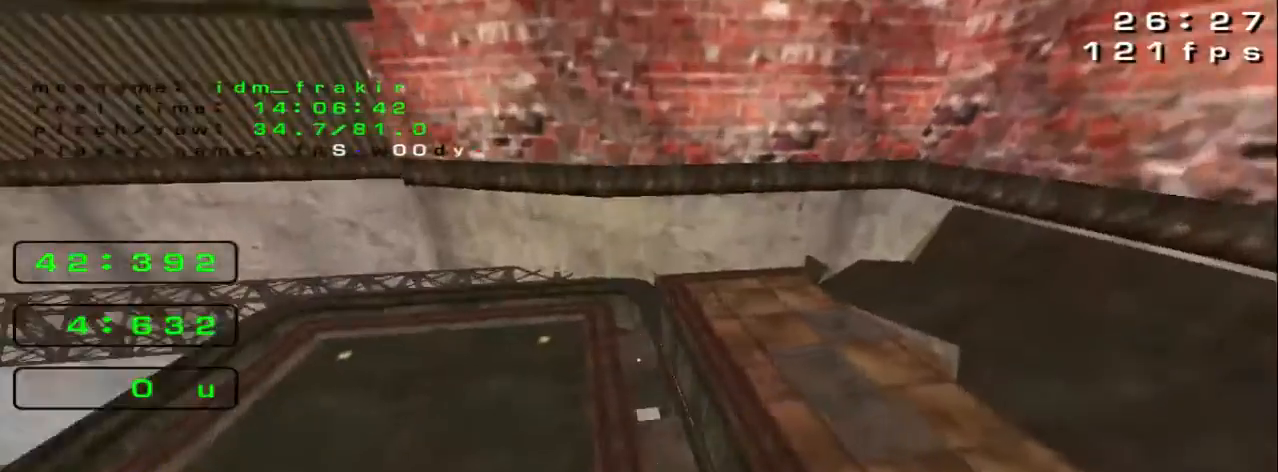
{"keys": ["up"], "events": [[40, "left", "down"], [40, "up", "down"], [520, "left", "up"]]}
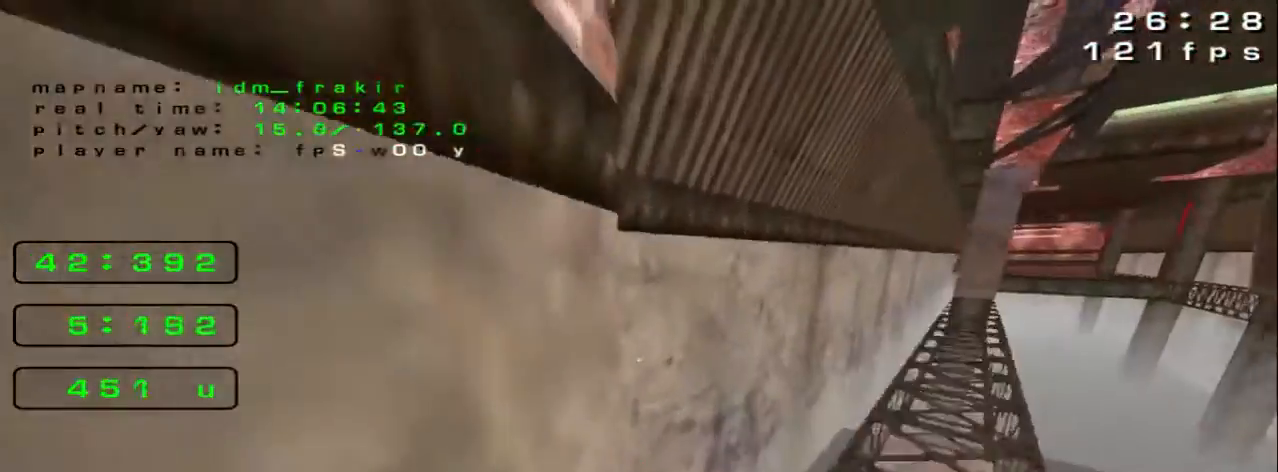
{"keys": ["right", "up"], "events": [[120, "right", "down"]]}
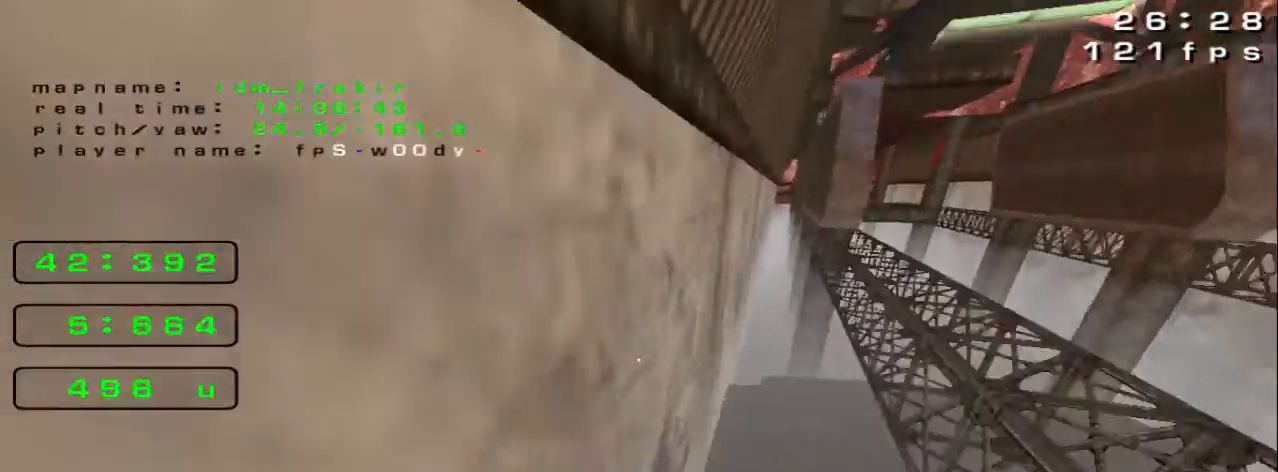
{"keys": ["right", "up"], "events": []}
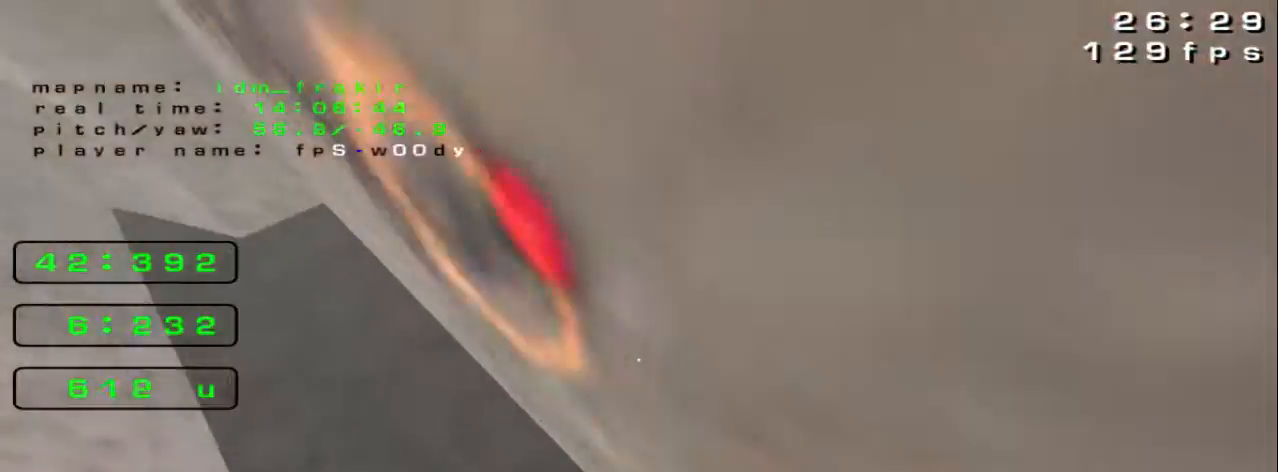
{"keys": ["right", "up"], "events": []}
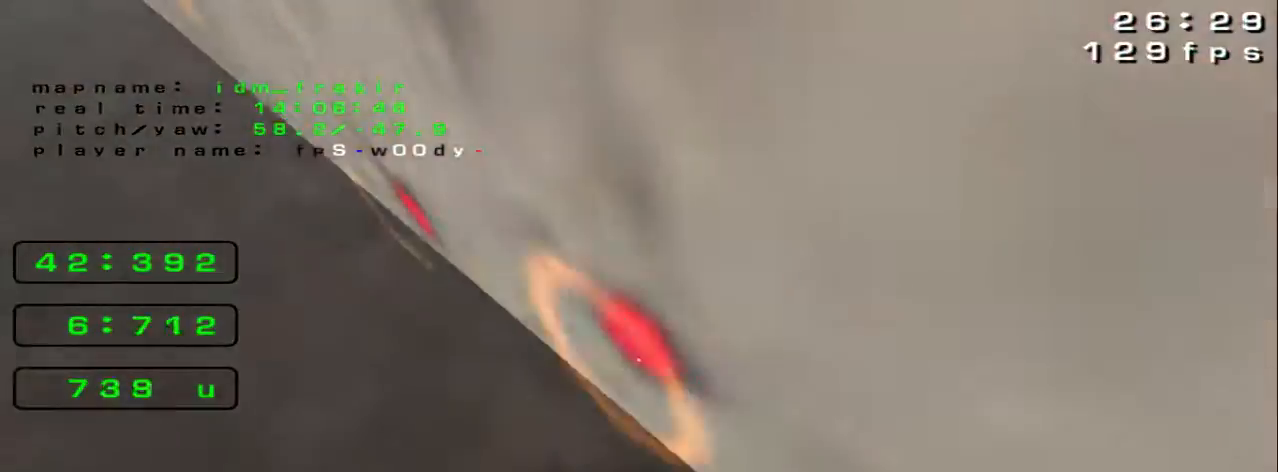
{"keys": ["right", "up"], "events": []}
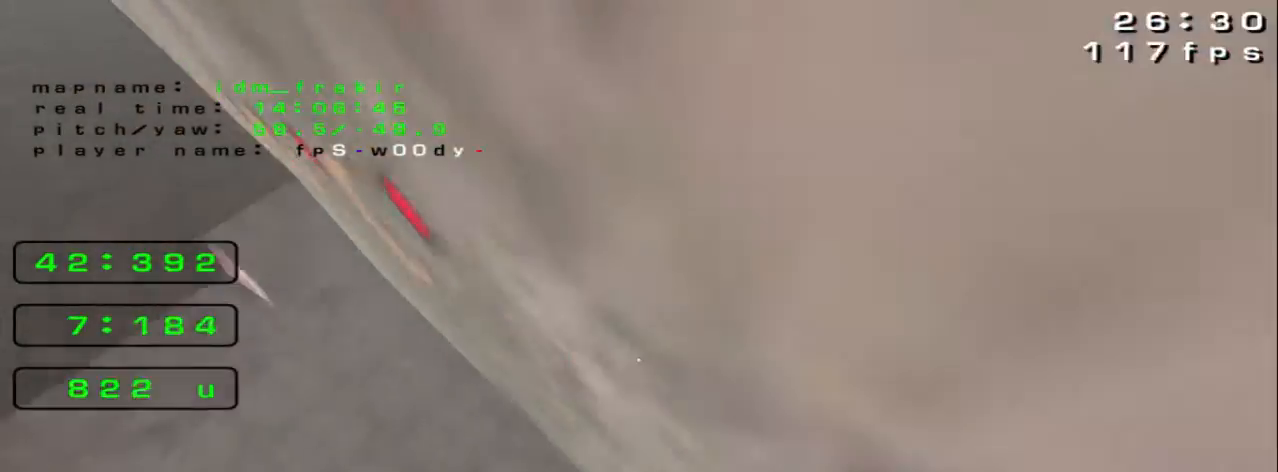
{"keys": ["right", "up"], "events": []}
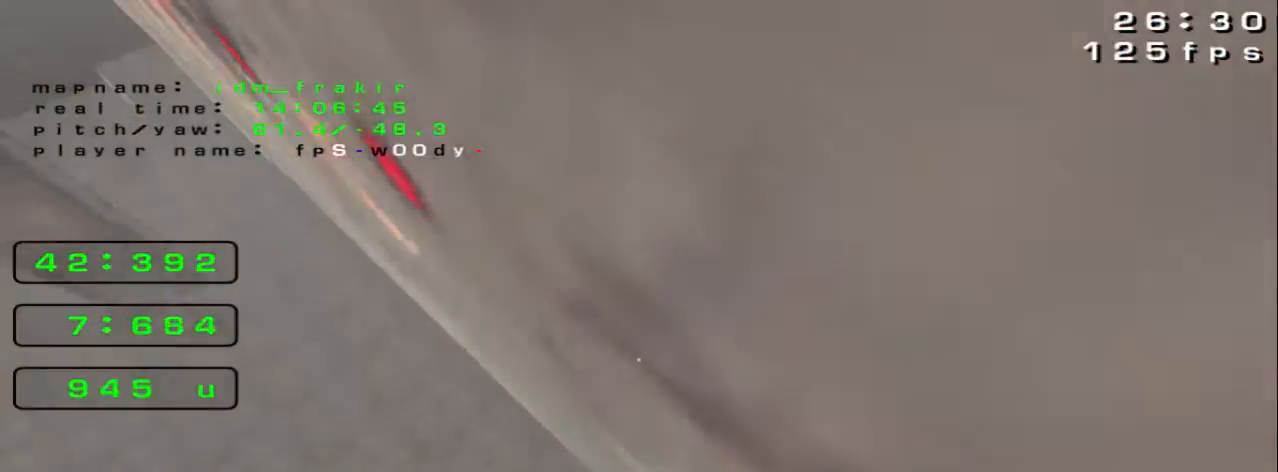
{"keys": ["right", "up"], "events": []}
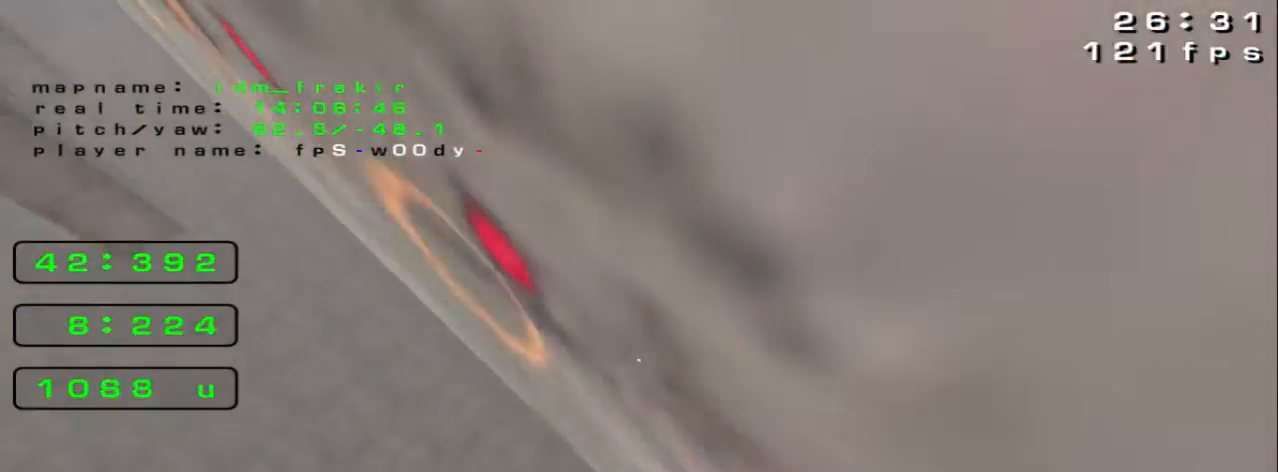
{"keys": ["right", "up"], "events": []}
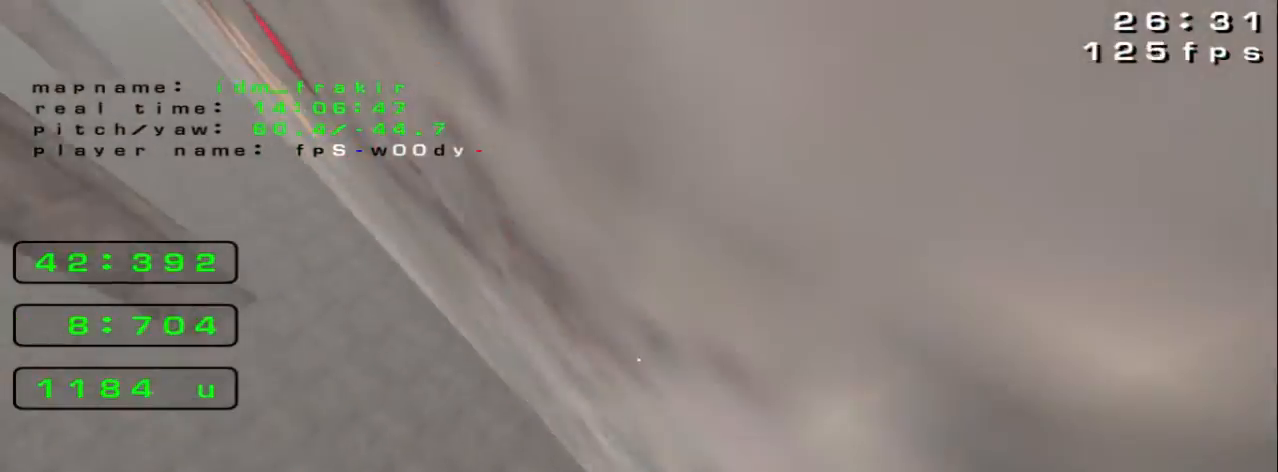
{"keys": ["right"], "events": [[80, "right", "up"], [160, "right", "down"], [240, "up", "up"]]}
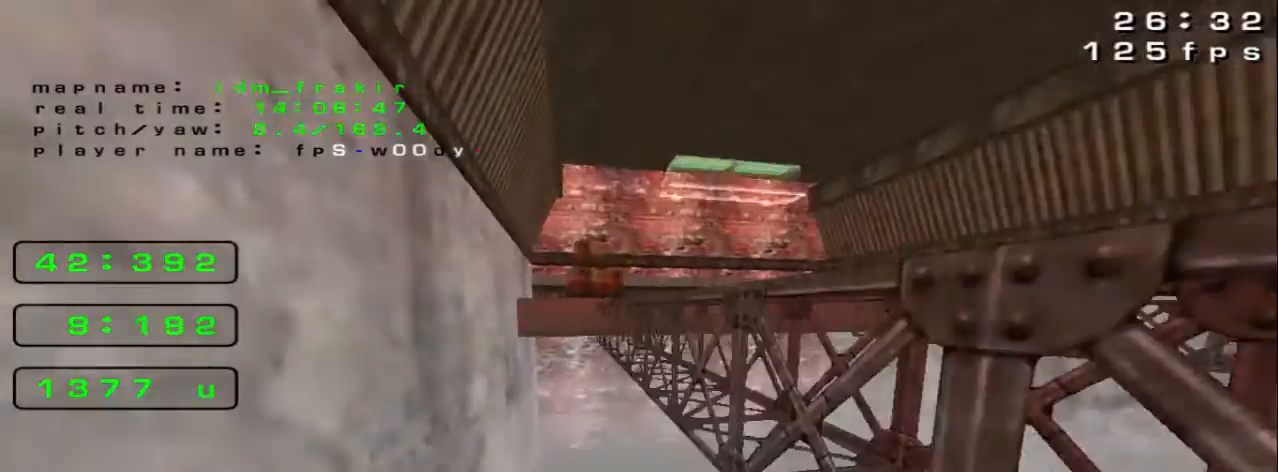
{"keys": ["left"]}
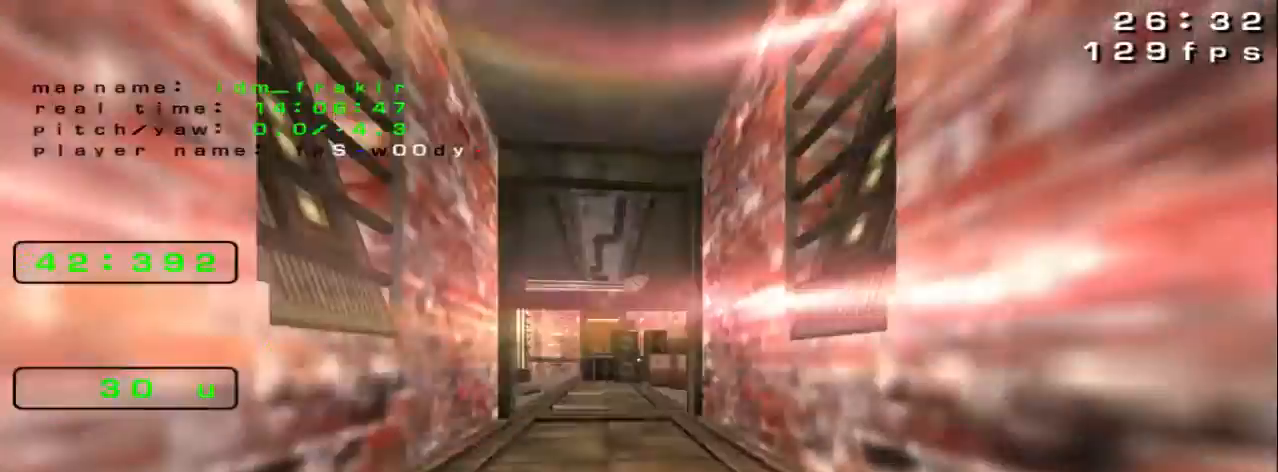
{"keys": [], "events": [[280, "down", "down"], [520, "down", "up"], [520, "left", "up"]]}
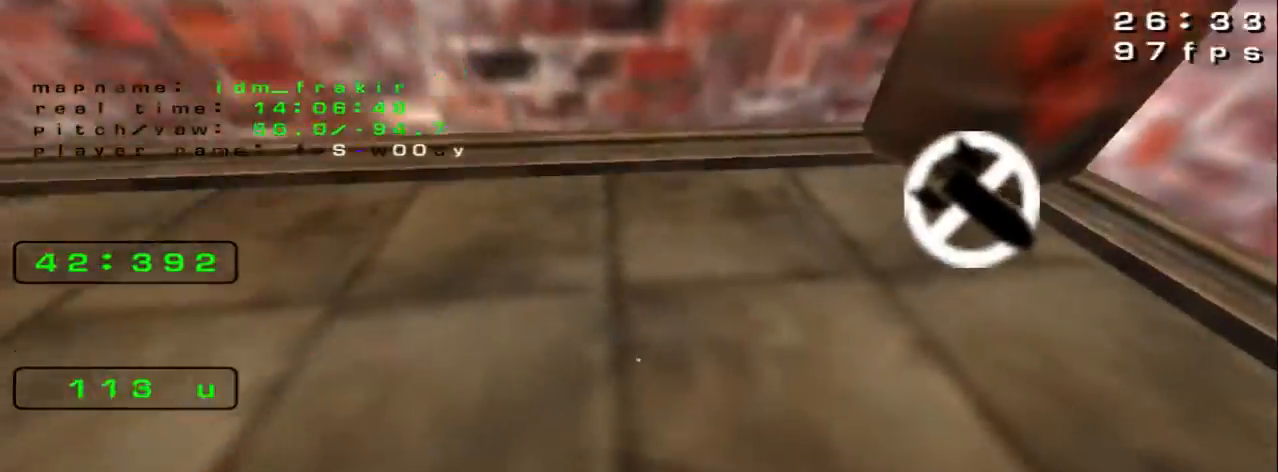
{"keys": ["up"], "events": [[80, "up", "down"]]}
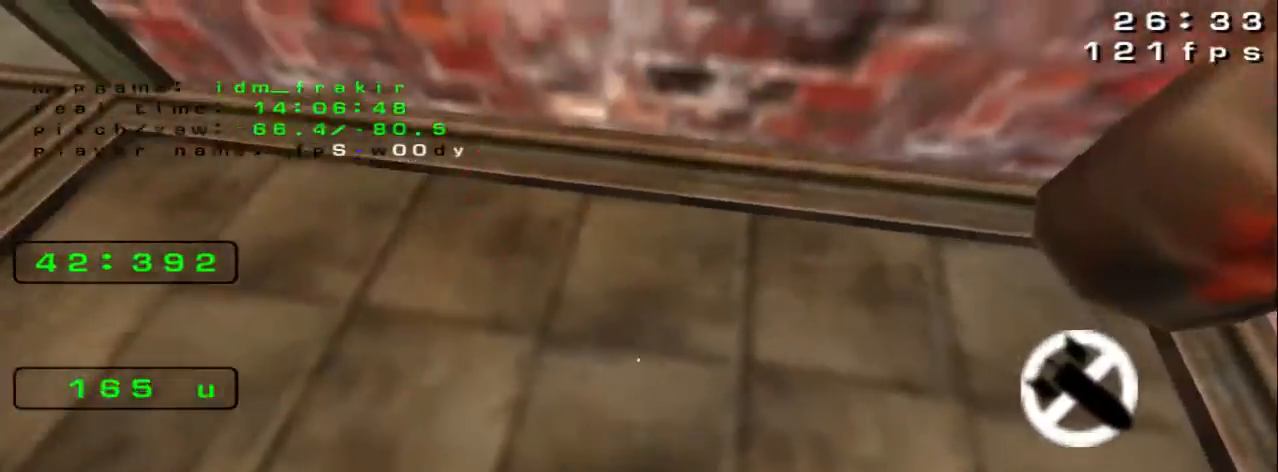
{"keys": ["left", "up"], "events": [[240, "left", "down"]]}
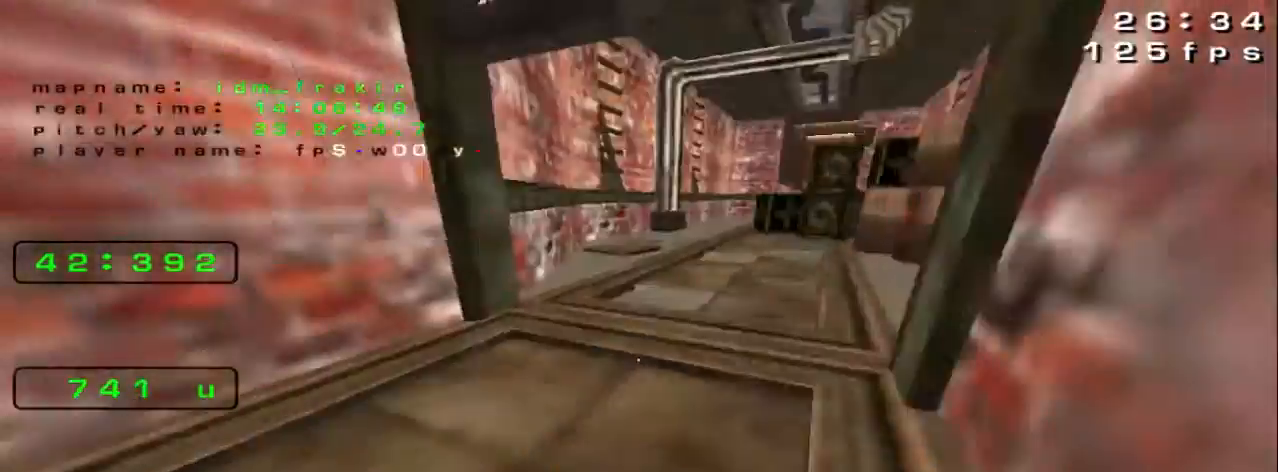
{"keys": ["up"], "events": [[480, "left", "up"]]}
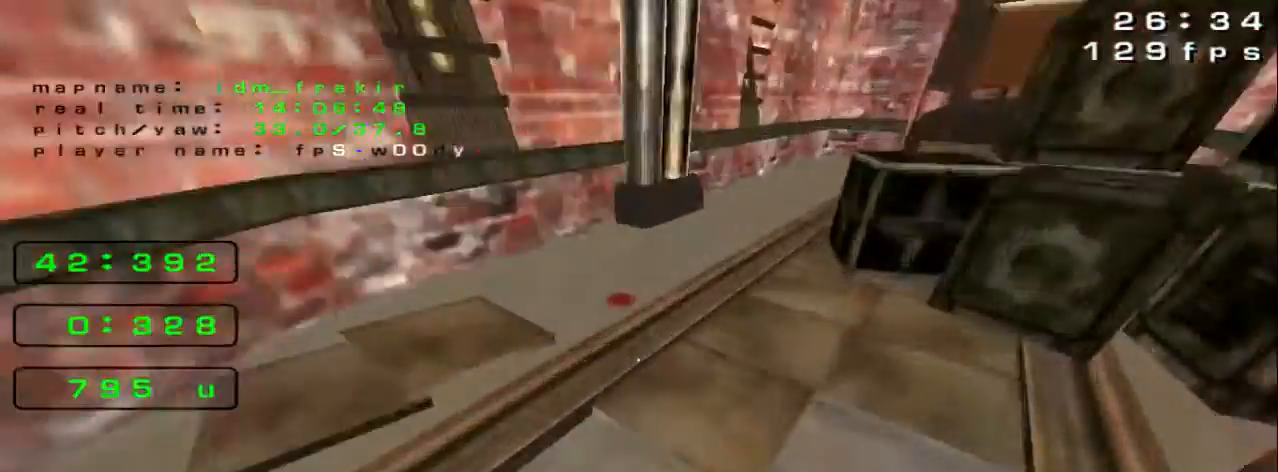
{"keys": ["right", "up"]}
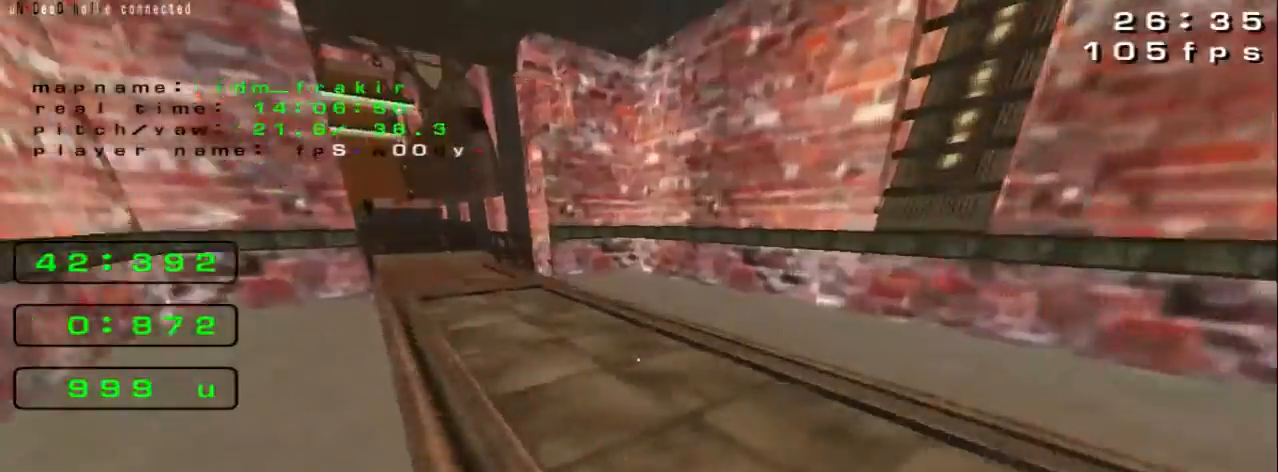
{"keys": ["up"], "events": [[80, "right", "up"]]}
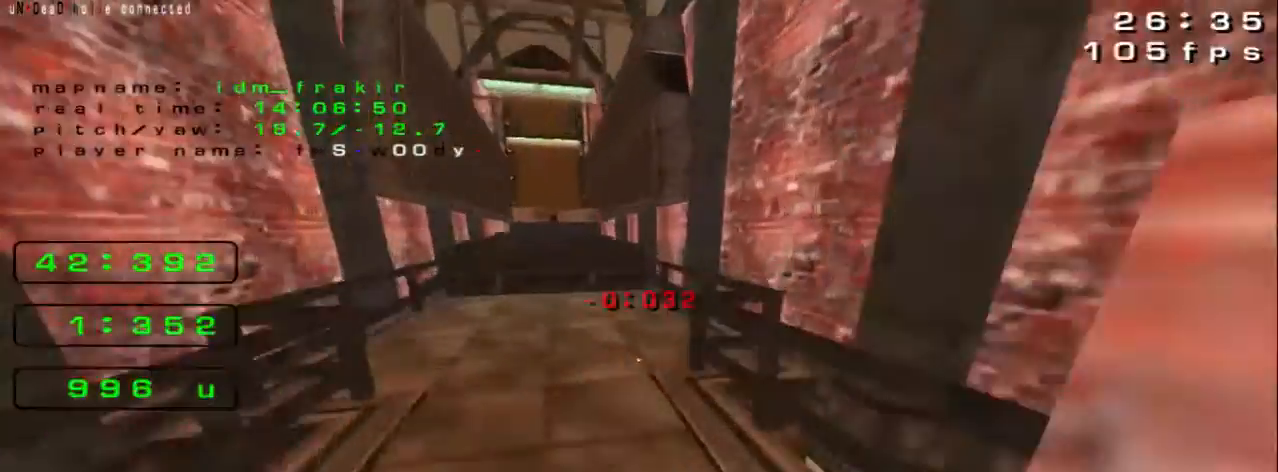
{"keys": ["left"]}
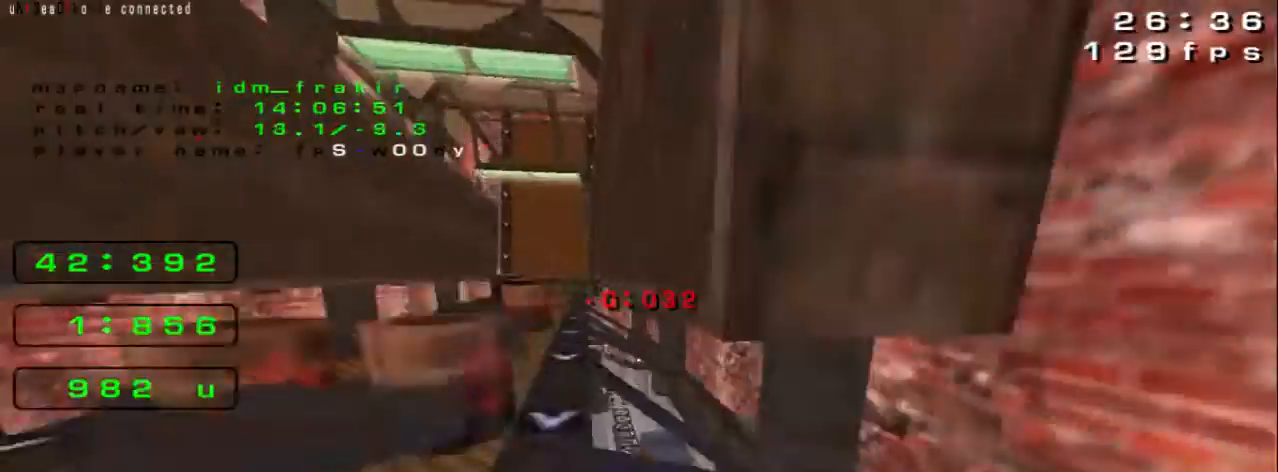
{"keys": ["left", "up"], "events": [[40, "up", "down"]]}
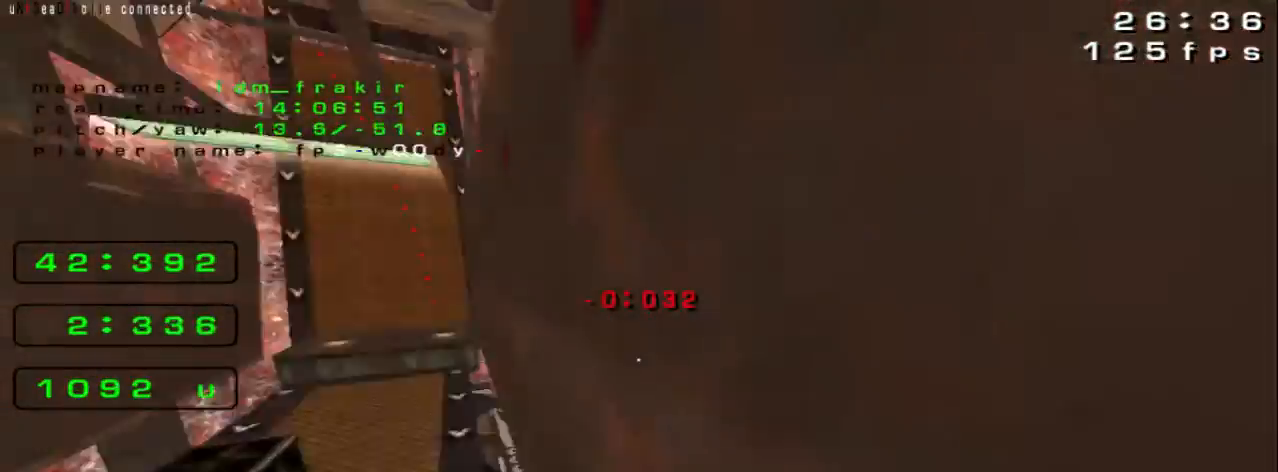
{"keys": [], "events": [[40, "left", "up"], [120, "up", "up"]]}